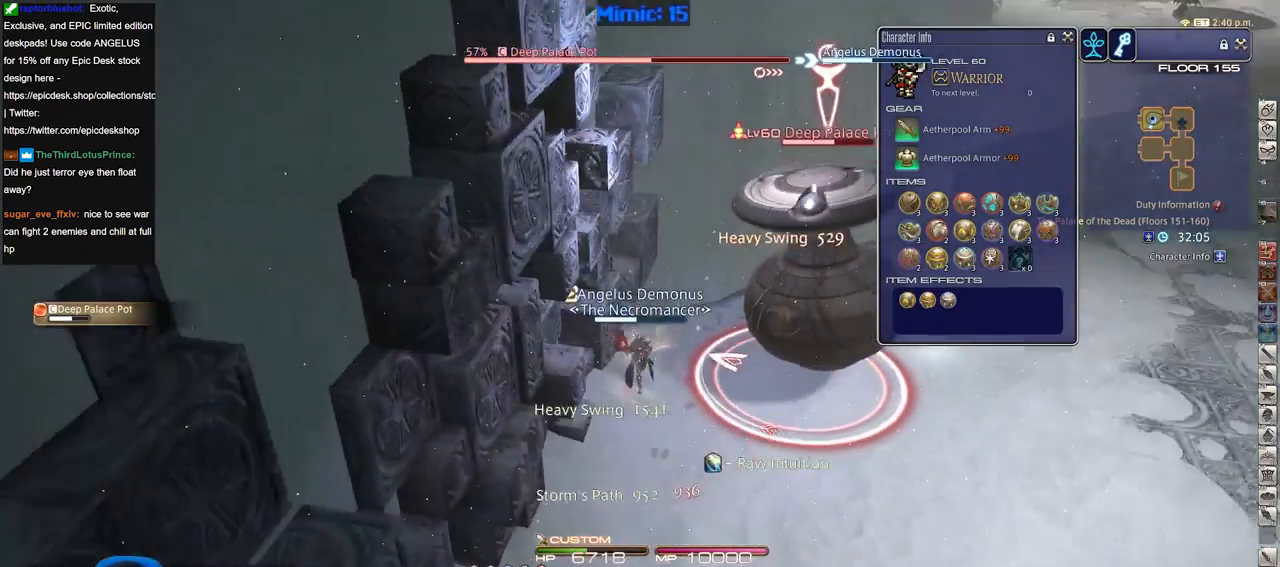
Gameplay with keyboard; each line is a JSON object with the keys held at the frame after it. "events" lists presses ("down") and releases ("up") of ".", "/", "0", "1", "2", "3", "4", "5", "6", "7", "8", "9", "a", "alt_l", "alt_r", "b", "backslash", "backspace", "c", "caps_lock", "comma", "ctrl_l", "ctrl_r", "d", "down", "e", "equals", "escape", "f", "f1", "f10", "f11", "f12", "f2", "f3", "f4", "f5", "f6", "f7", "f8", "f9", "g", "h", "i", "j", "k", "l", "lbracket", "left", "m", "minus", "n", "o", "p", "q", "quote", "r", "rbracket", "return", "right", "s", "semicolon", "shift_l", "shift_r", "space", "super", "t", "tab", "tilde", "u", "up", "v", "w", "x", "y" and "z" between this image and that frame as [ms after this image, input, new state], when the widget could be followed in between. No other keys are recorded. Mouse input is not recorded.
{"keys": ["2"], "events": [[50, "s", "up"], [467, "2", "down"]]}
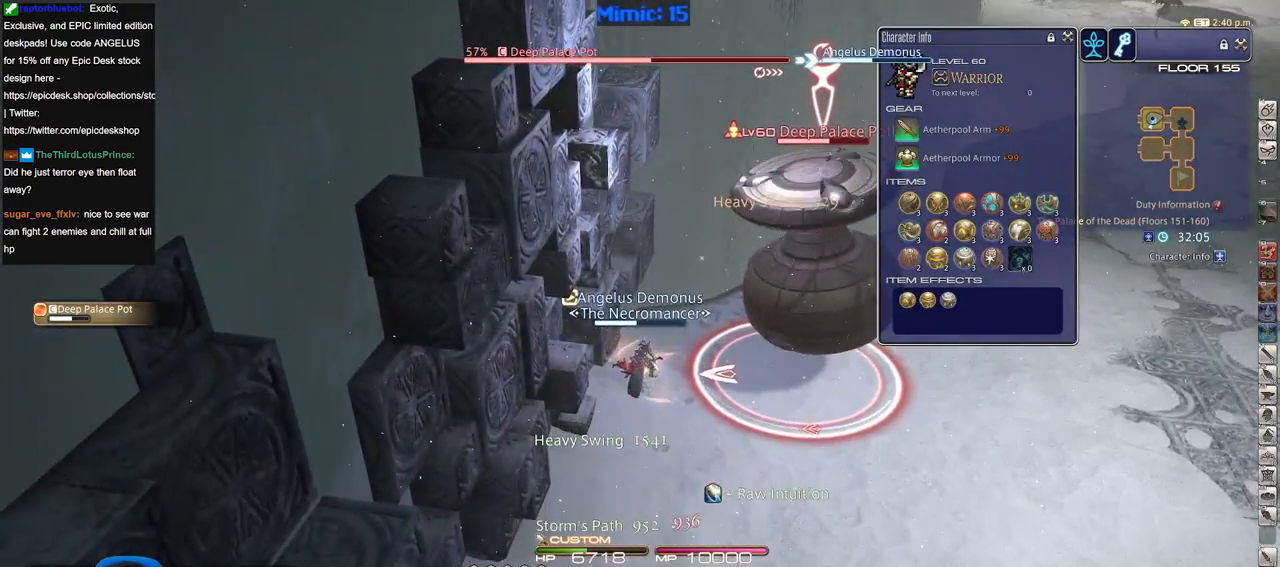
{"keys": [], "events": [[84, "2", "up"], [134, "2", "down"], [134, "minus", "down"], [234, "2", "up"], [234, "minus", "up"]]}
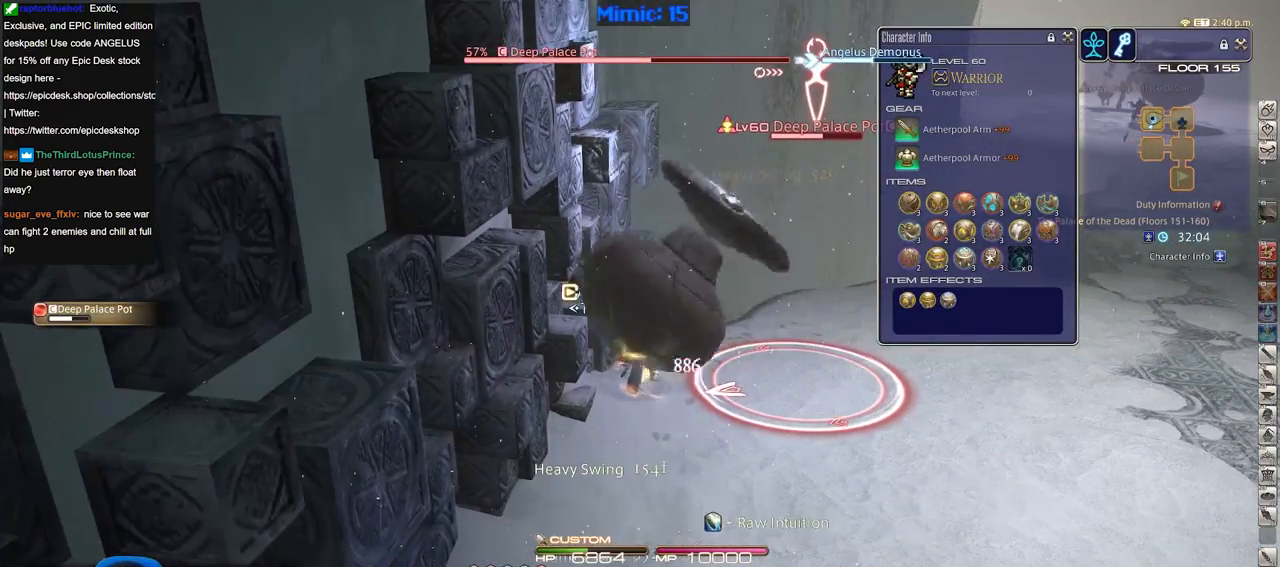
{"keys": [], "events": [[200, "return", "down"], [284, "return", "up"], [434, "return", "down"], [484, "return", "up"]]}
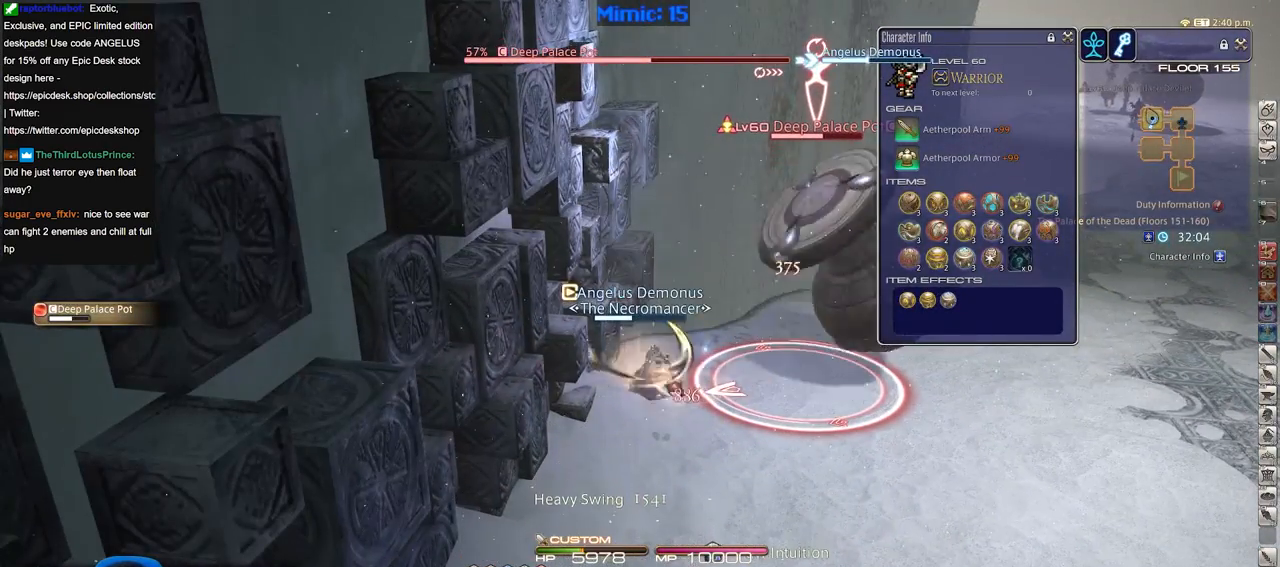
{"keys": [], "events": []}
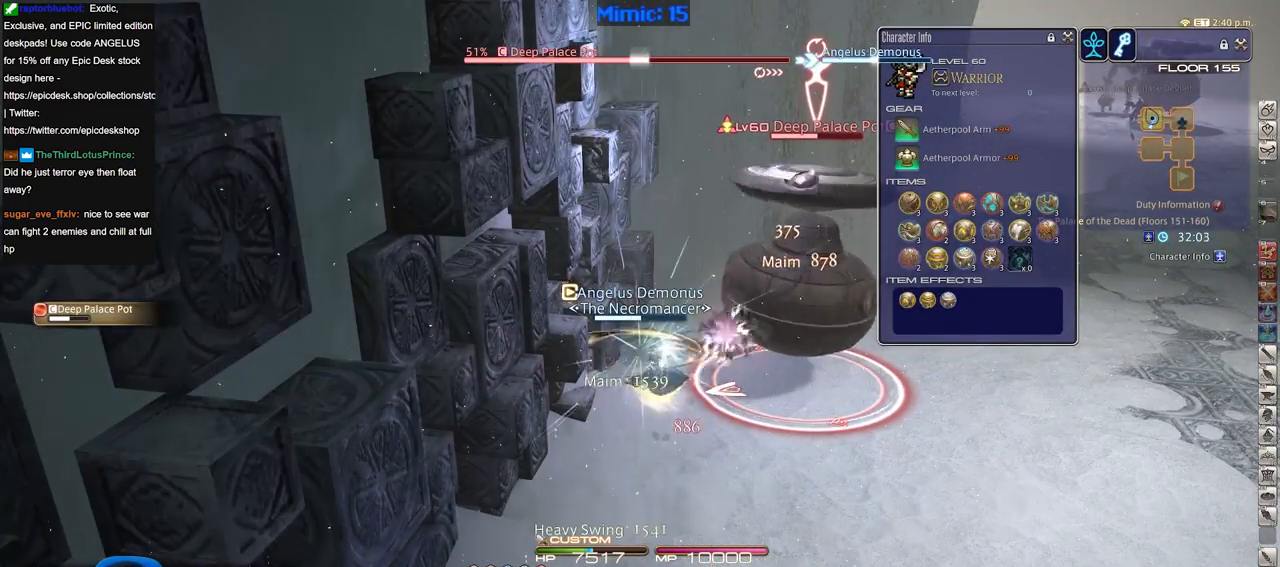
{"keys": [], "events": []}
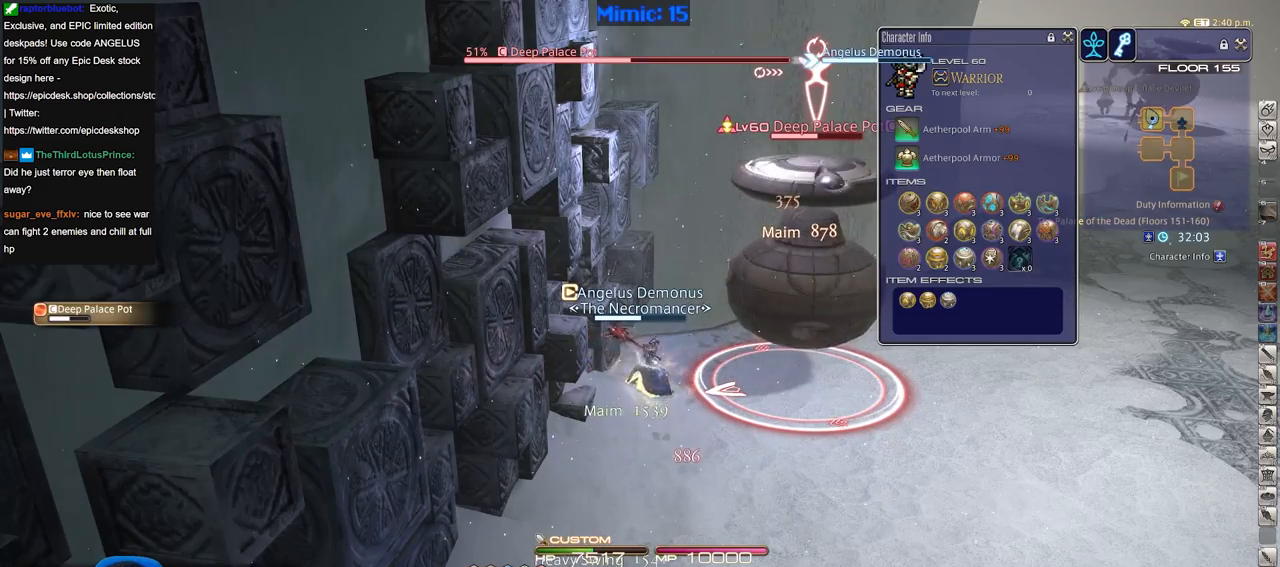
{"keys": ["alt_r"], "events": [[384, "alt_r", "down"]]}
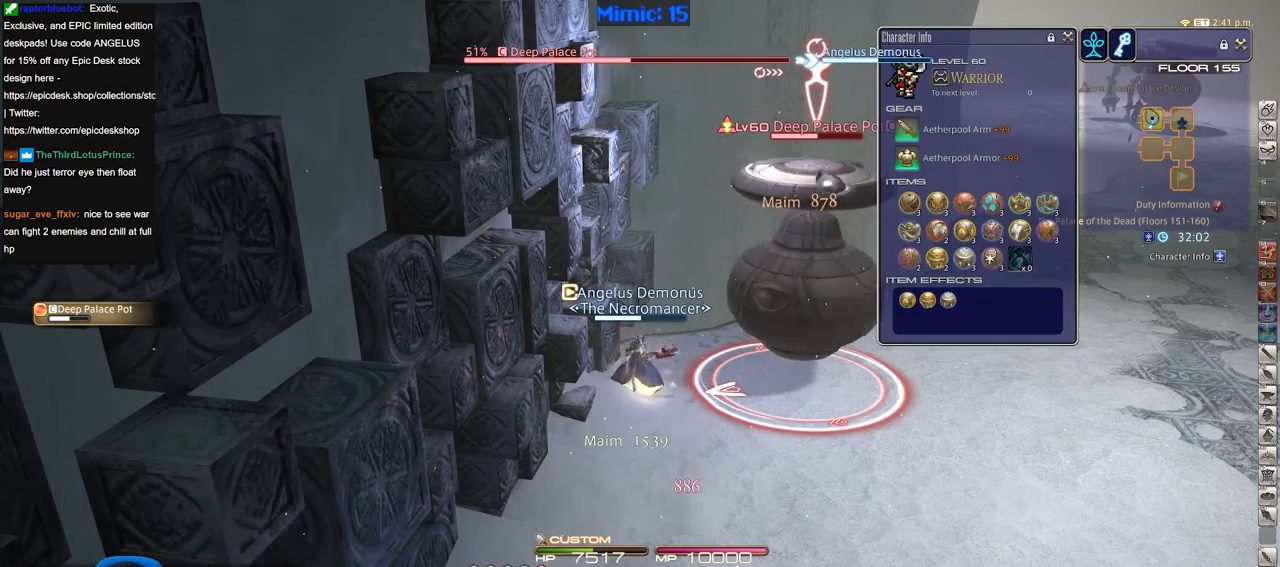
{"keys": [], "events": [[67, "3", "down"], [167, "3", "up"], [217, "3", "down"], [300, "3", "up"], [484, "alt_r", "up"]]}
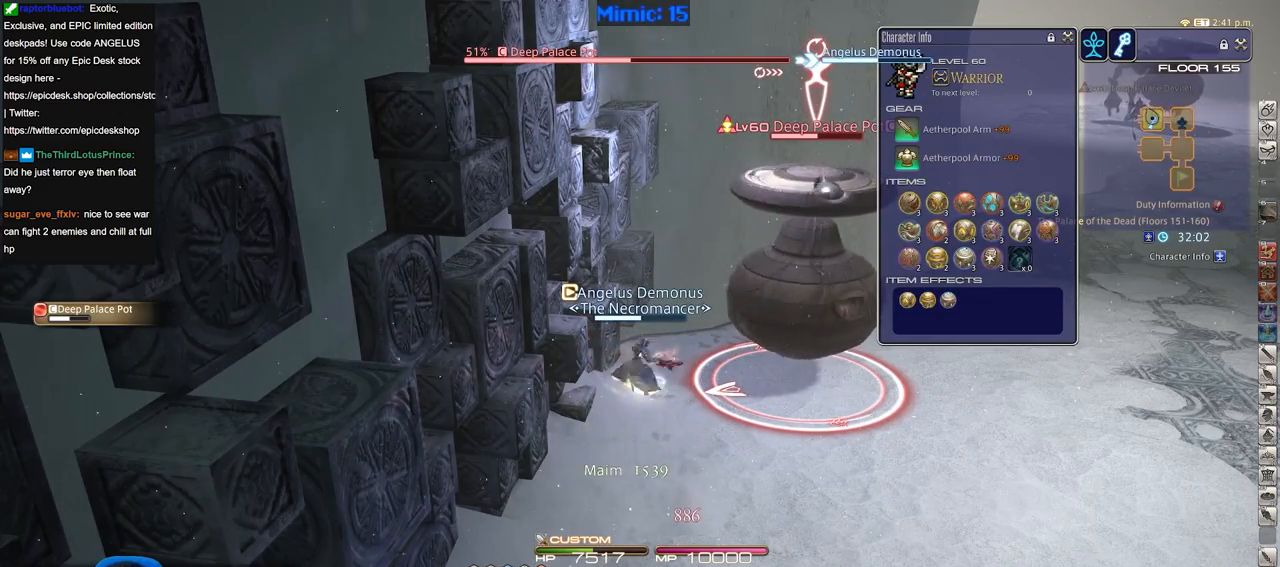
{"keys": [], "events": []}
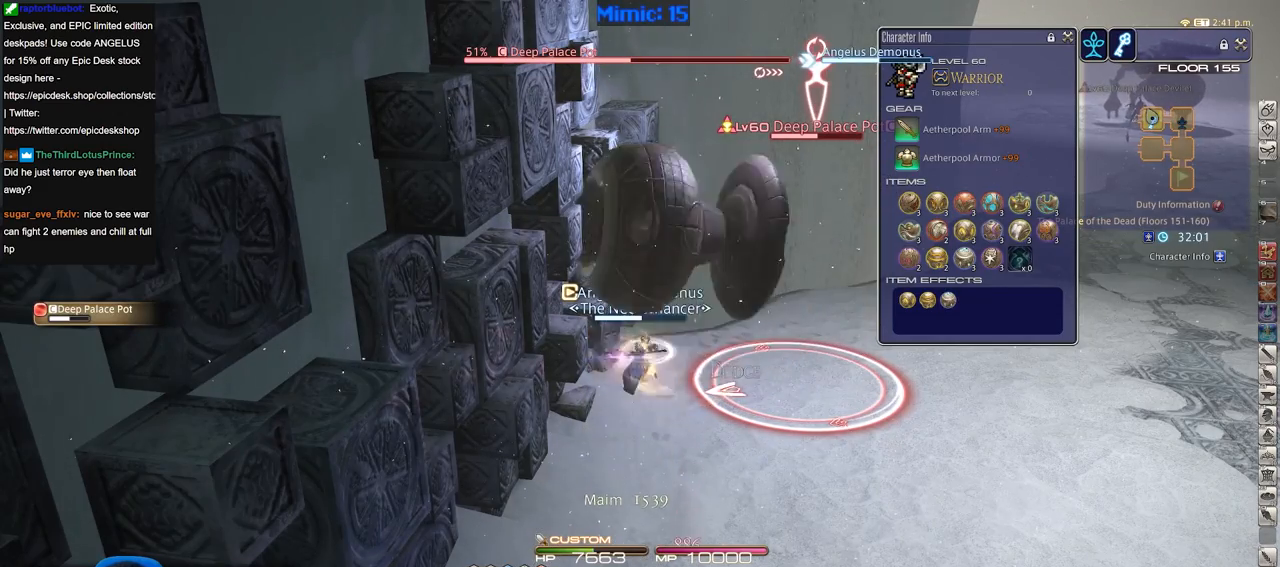
{"keys": [], "events": []}
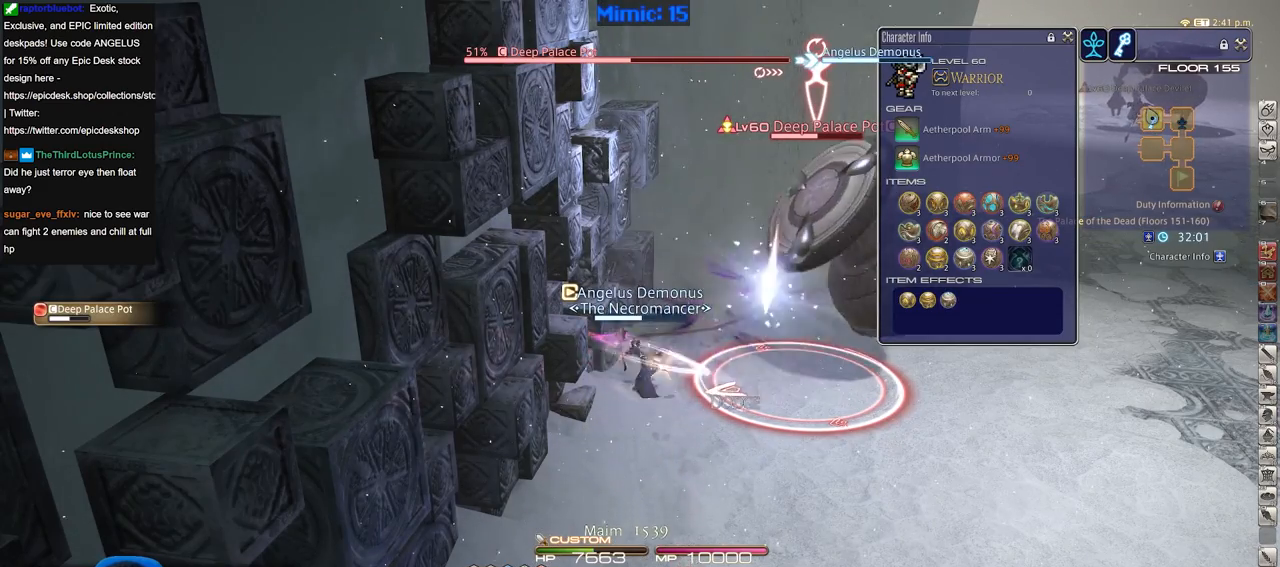
{"keys": ["4", "alt_r"], "events": [[351, "alt_r", "down"], [451, "4", "down"]]}
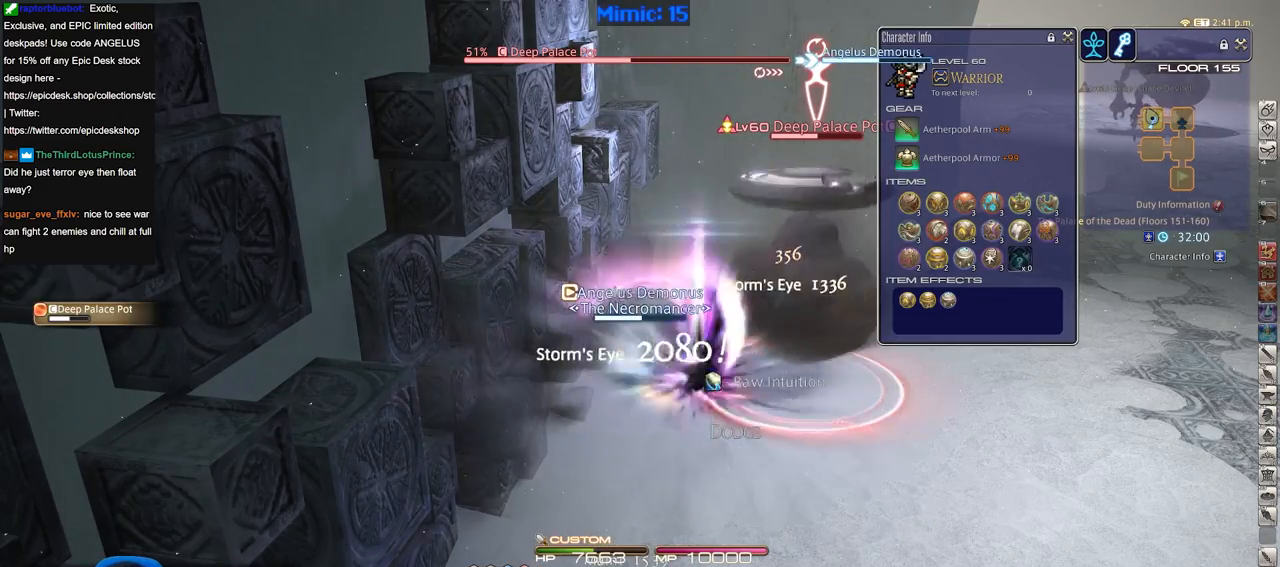
{"keys": ["alt_r"], "events": [[33, "4", "up"], [83, "alt_r", "up"], [367, "alt_r", "down"]]}
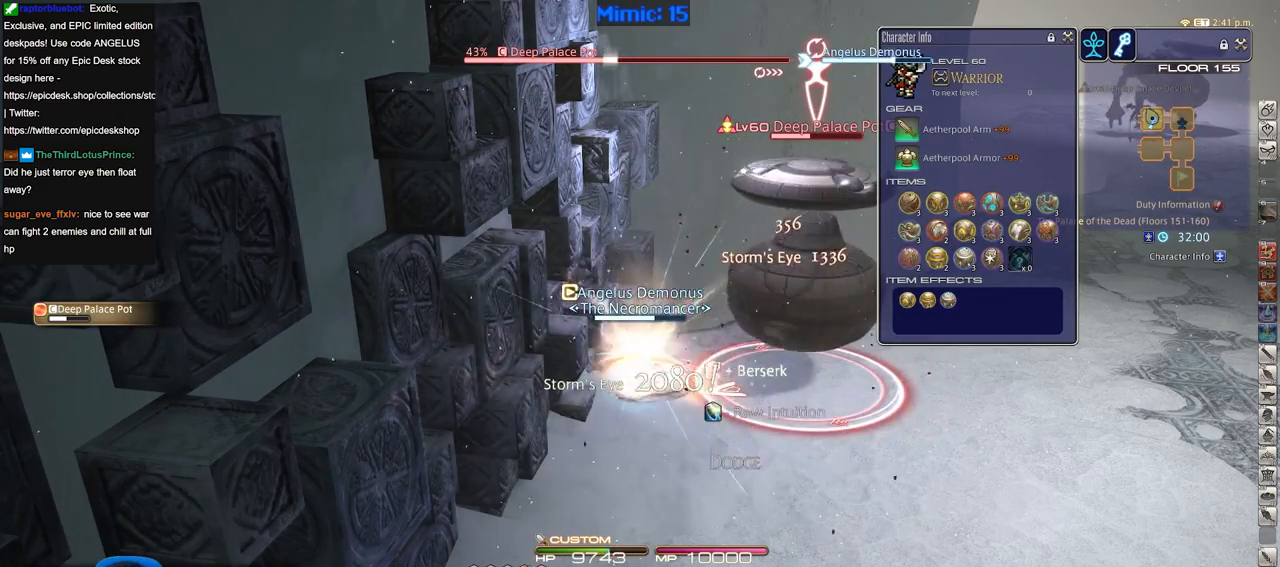
{"keys": ["alt_r"], "events": [[50, "1", "down"], [234, "1", "up"], [284, "1", "down"], [484, "1", "up"]]}
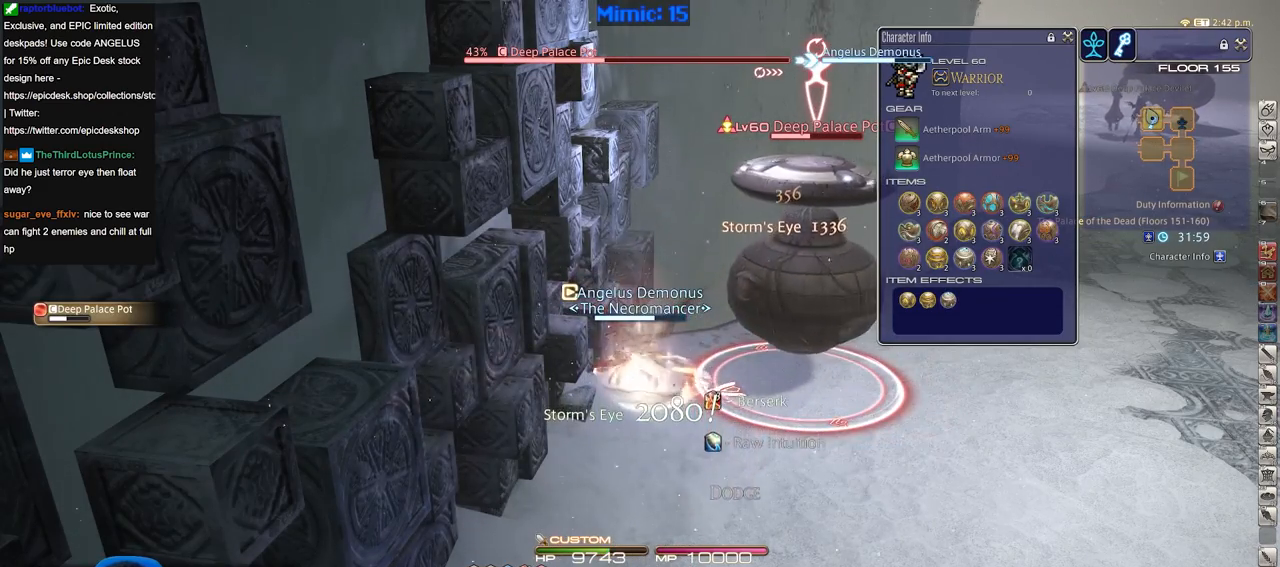
{"keys": ["alt_r"], "events": [[17, "1", "down"], [117, "1", "up"]]}
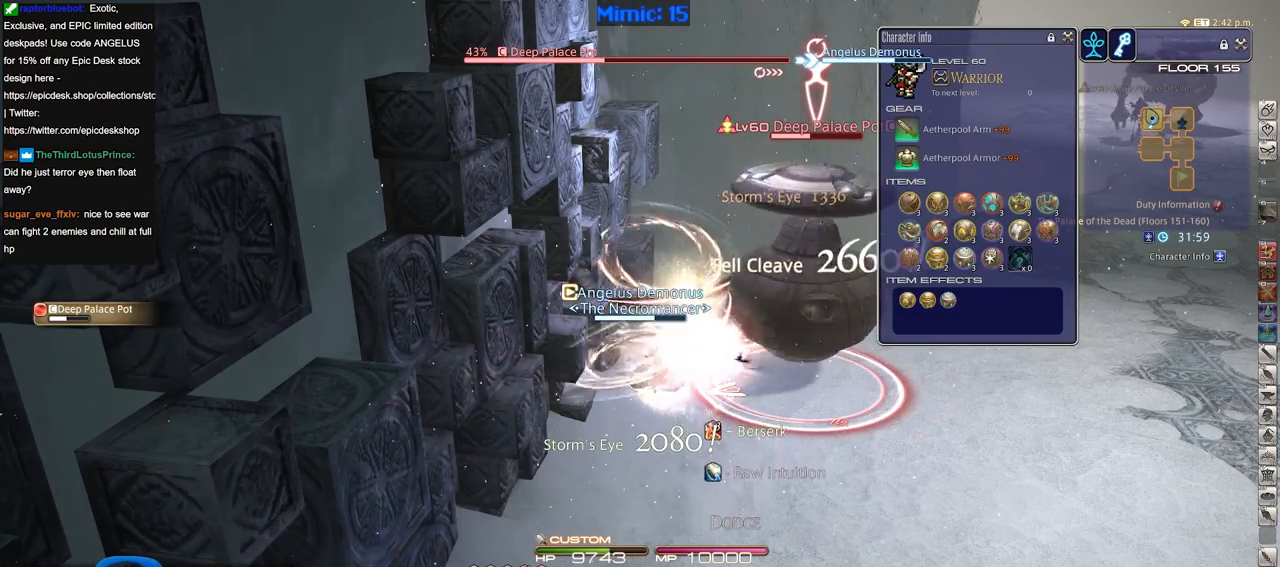
{"keys": [], "events": [[317, "equals", "down"], [418, "alt_r", "up"], [418, "equals", "up"]]}
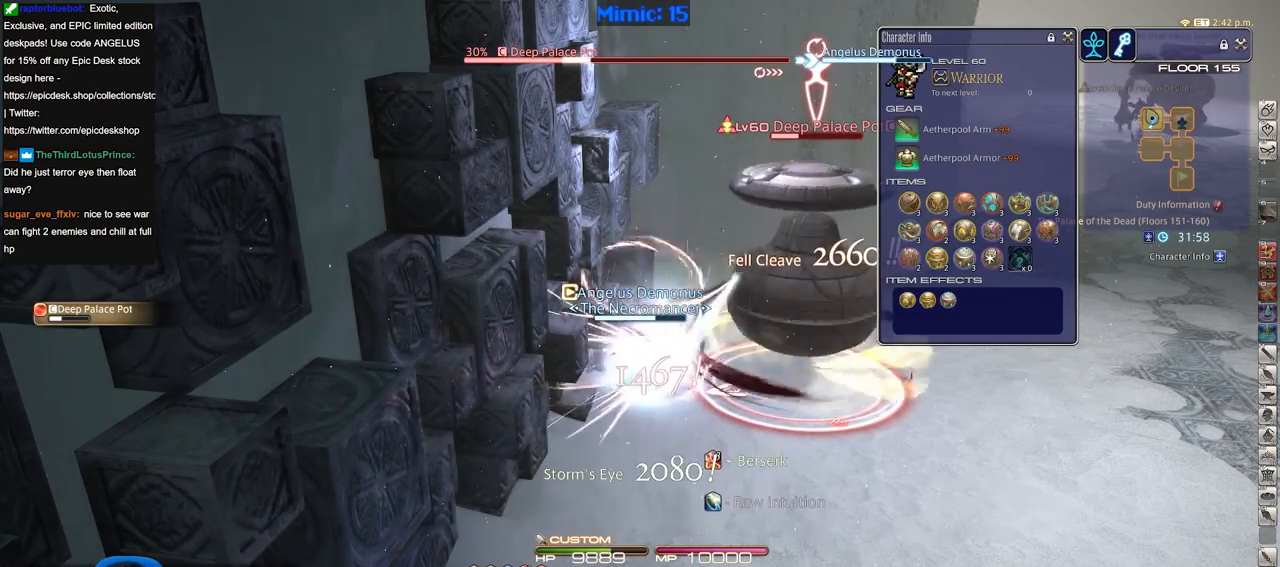
{"keys": [], "events": [[50, "return", "down"], [150, "return", "up"]]}
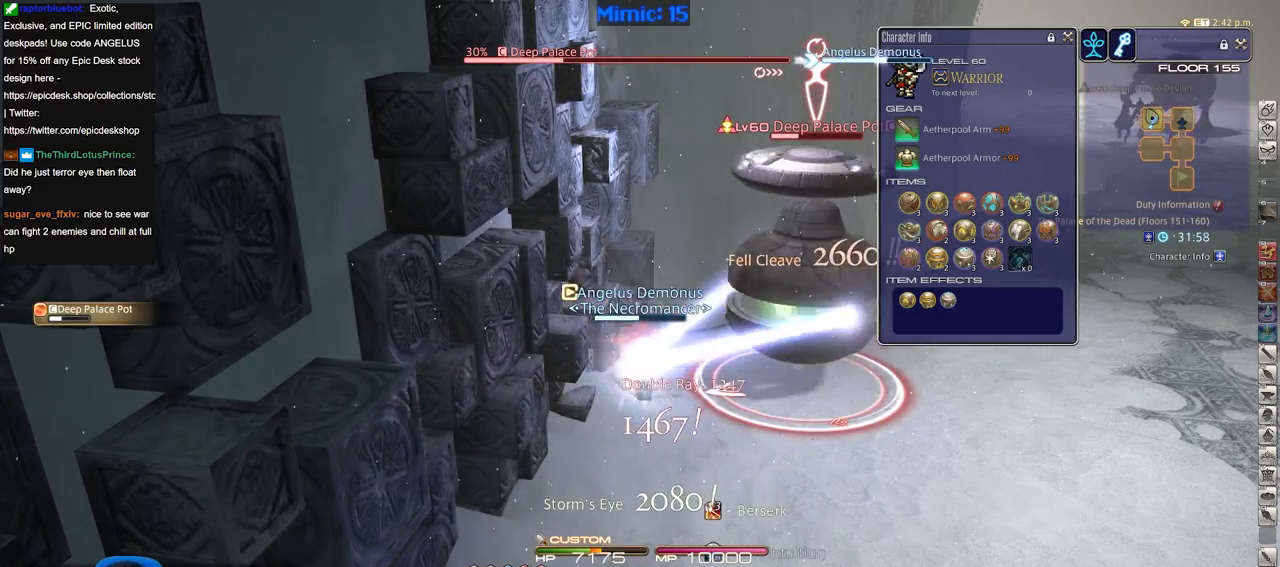
{"keys": ["alt_r"], "events": [[17, "alt_r", "down"]]}
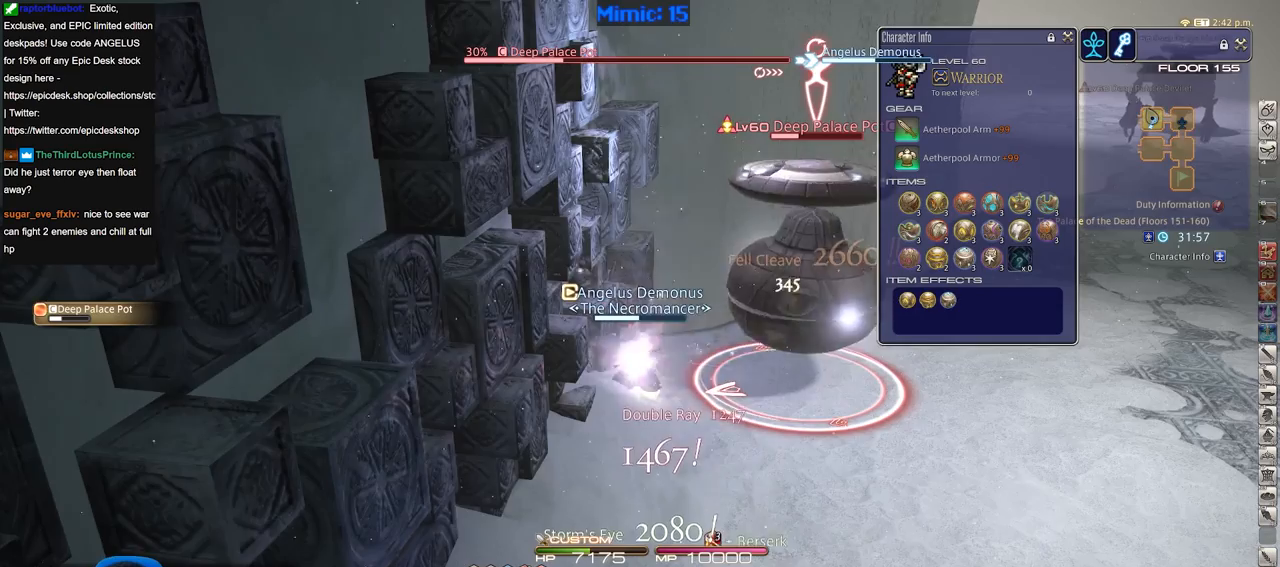
{"keys": ["1", "alt_r"], "events": [[133, "1", "down"], [183, "1", "up"], [233, "1", "down"], [317, "1", "up"], [367, "1", "down"], [417, "1", "up"], [467, "1", "down"]]}
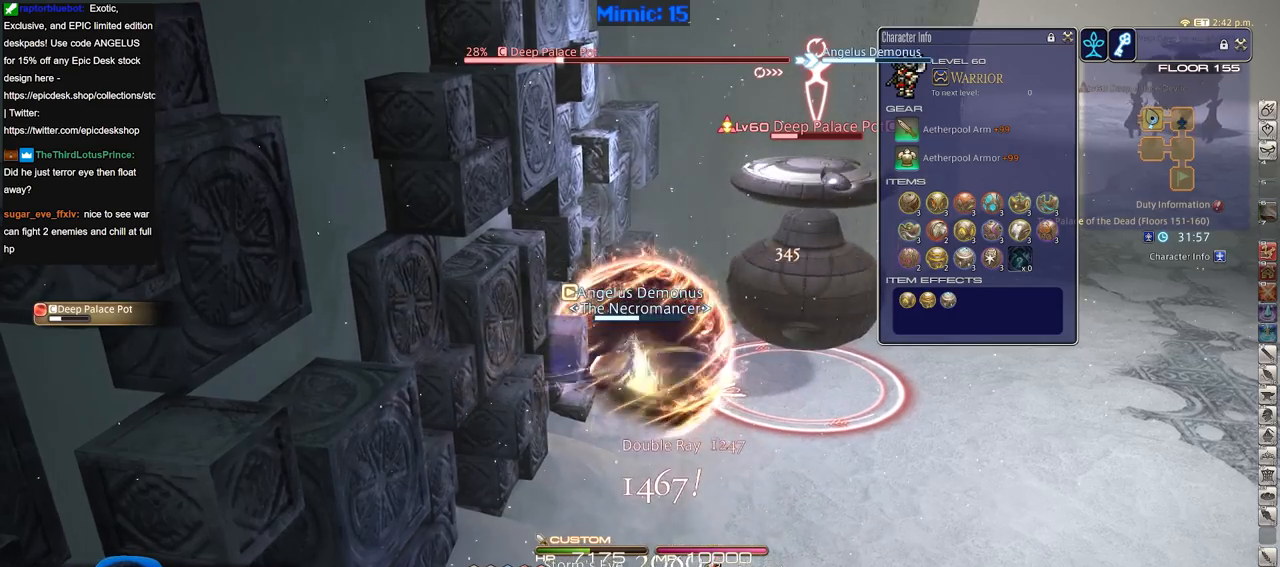
{"keys": ["alt_r"], "events": [[50, "1", "up"]]}